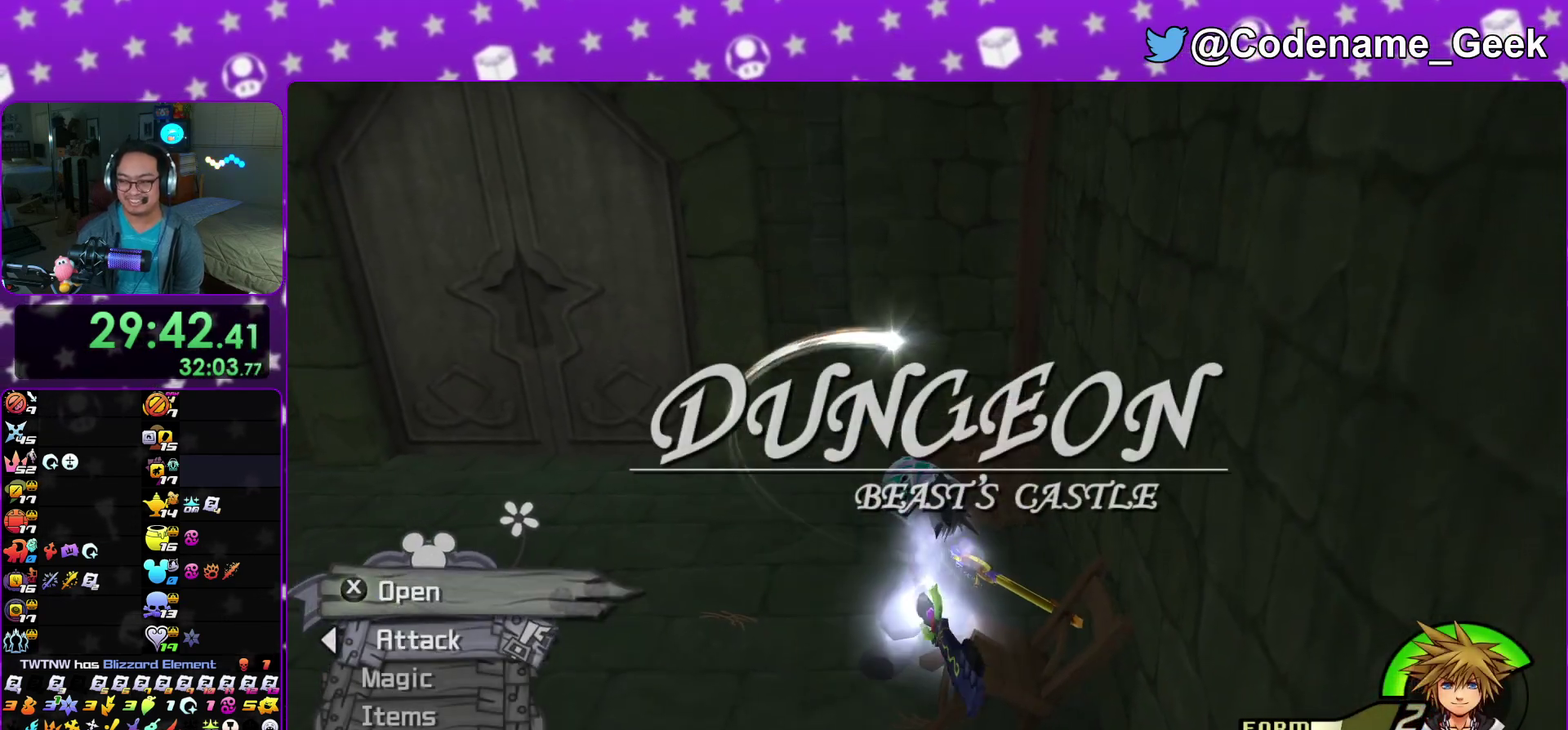
Gameplay with a controller (Nintendo layout); each line is a JSON object with the inputs held at the frame after it (dt_ms = milliseconds from this image to that frame). "events" lists button and stick changes between this image and that frame as [ms after this image, input, new state], when the widget could be followed in between. This overlay highlights the sticks when they move; stick clicks (L3 R3) are not distinguishable. Not read: HOME L3 R3 SELECT START.
{"dt_ms": 700, "buttons": [], "left_stick": "left", "right_stick": "center"}
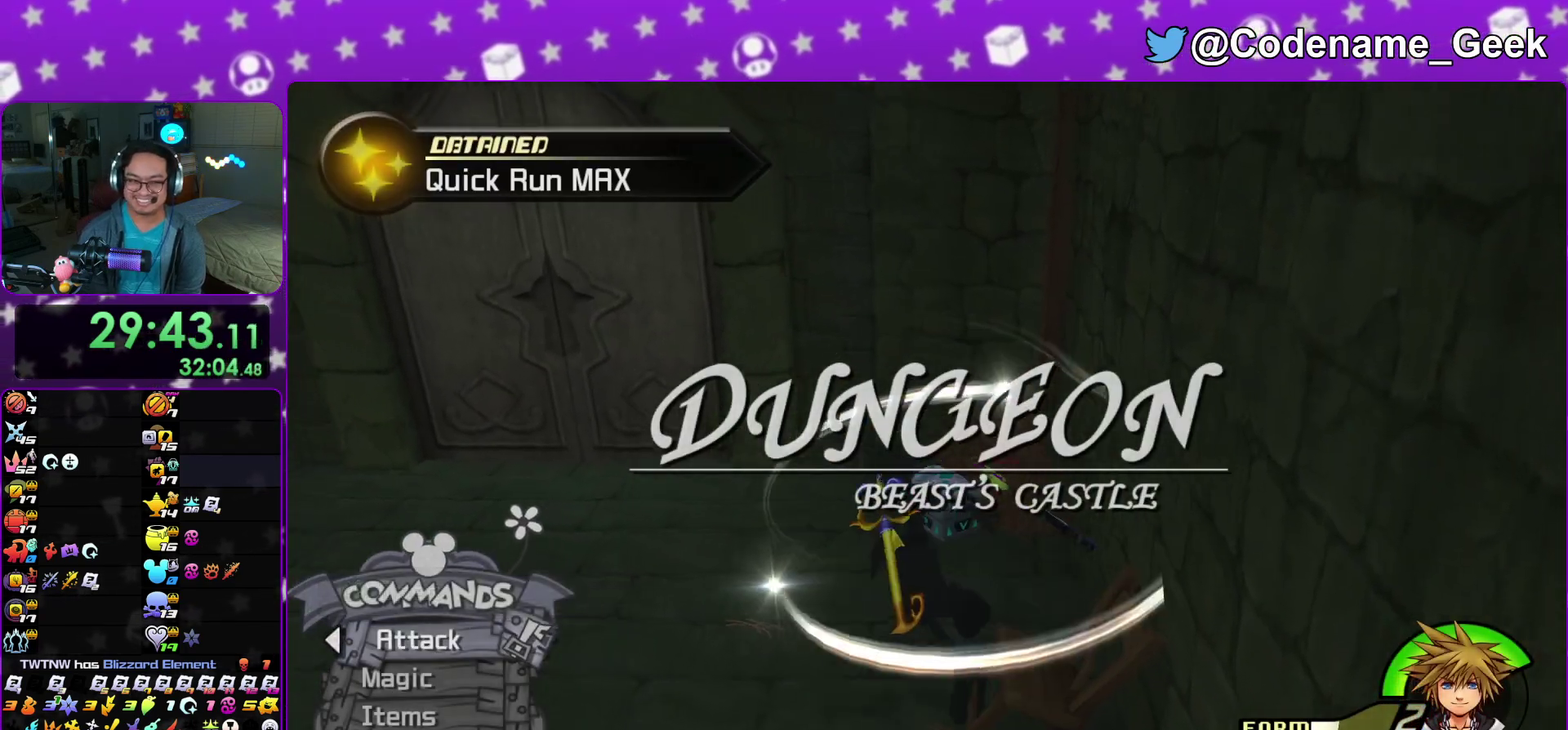
{"dt_ms": 300, "buttons": ["X"], "left_stick": "up", "right_stick": "center"}
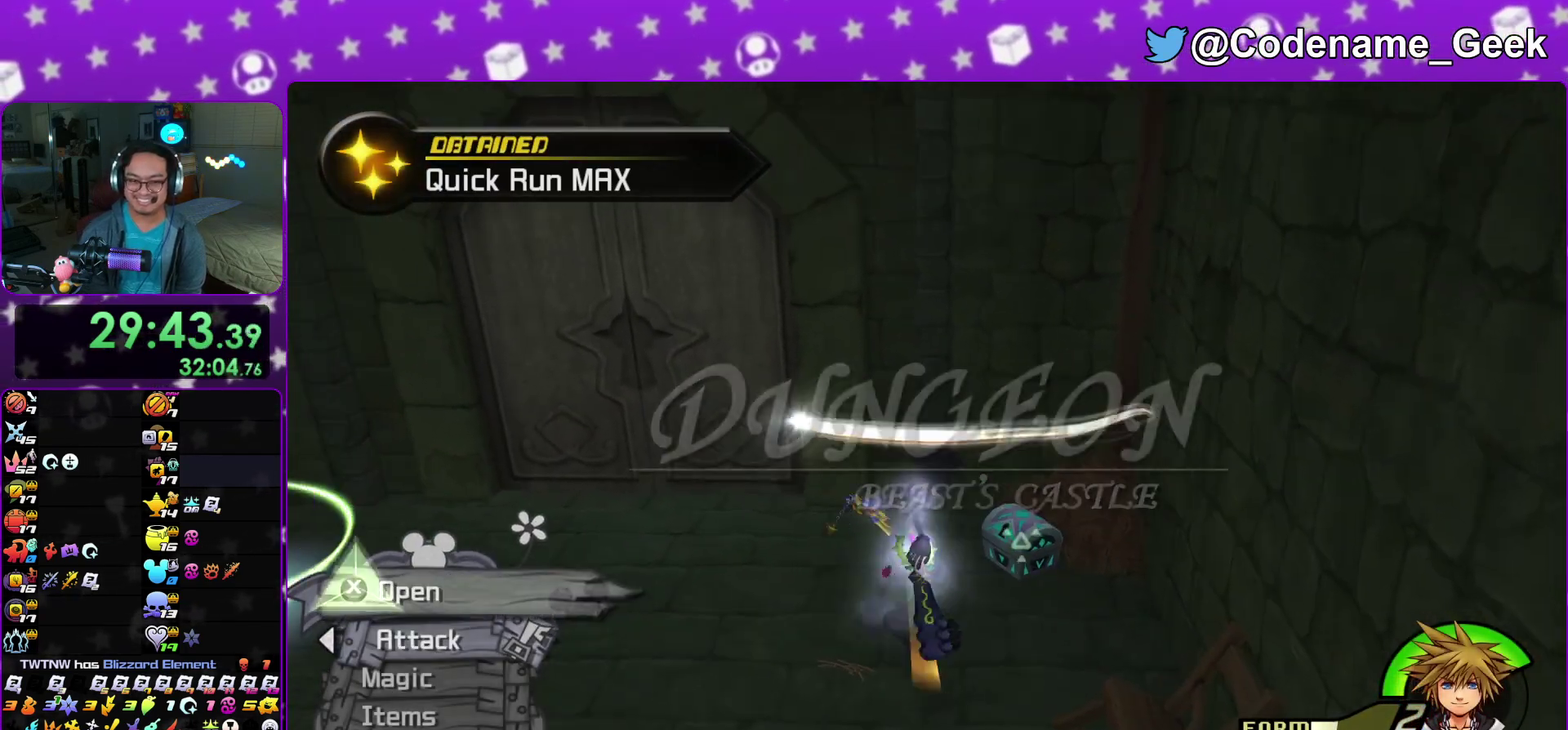
{"dt_ms": 700, "buttons": [], "left_stick": "left", "right_stick": "center"}
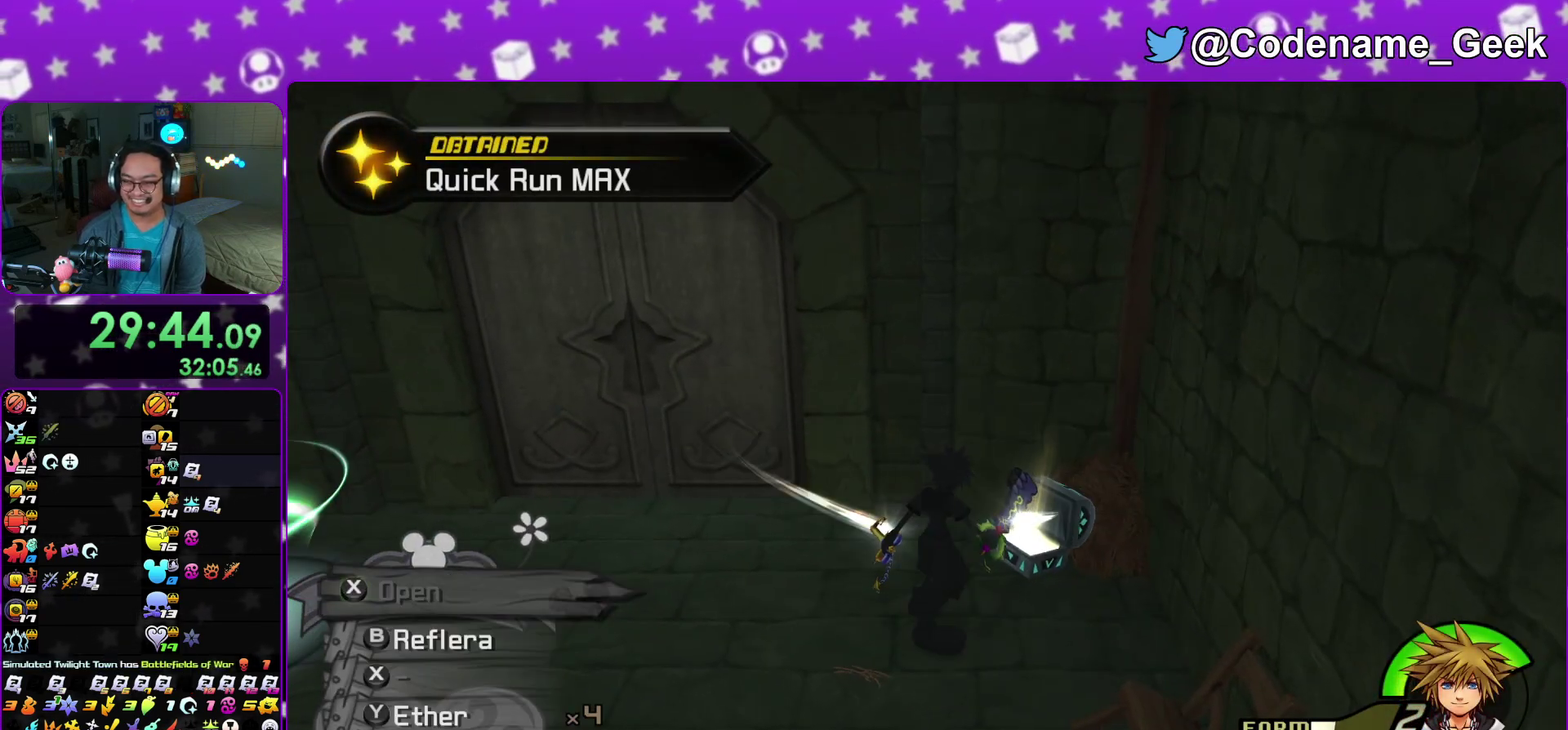
{"dt_ms": 400, "buttons": [], "left_stick": "left", "right_stick": "center", "events": [[250, "B", "down"], [317, "B", "up"]]}
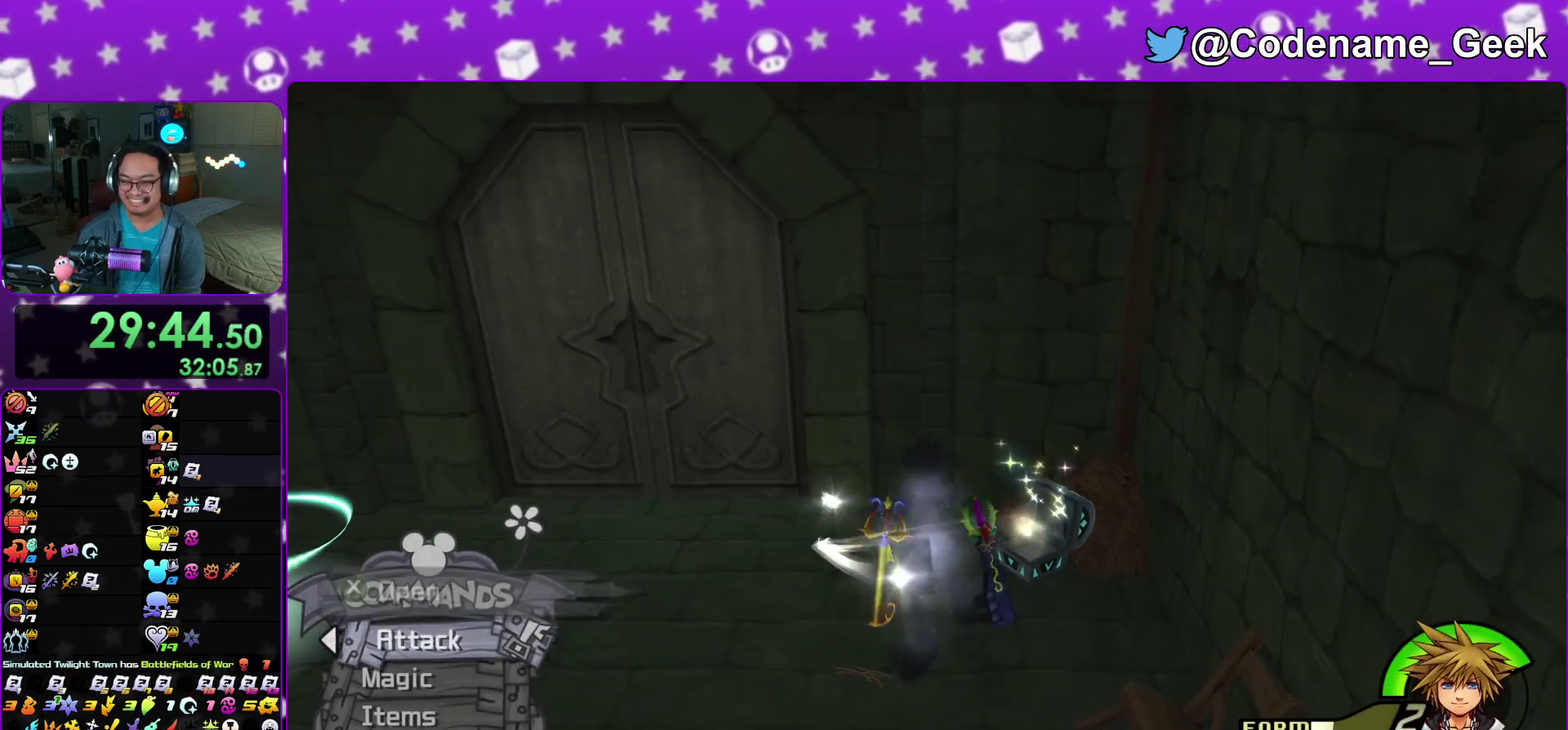
{"dt_ms": 600, "buttons": [], "left_stick": "up", "right_stick": "center"}
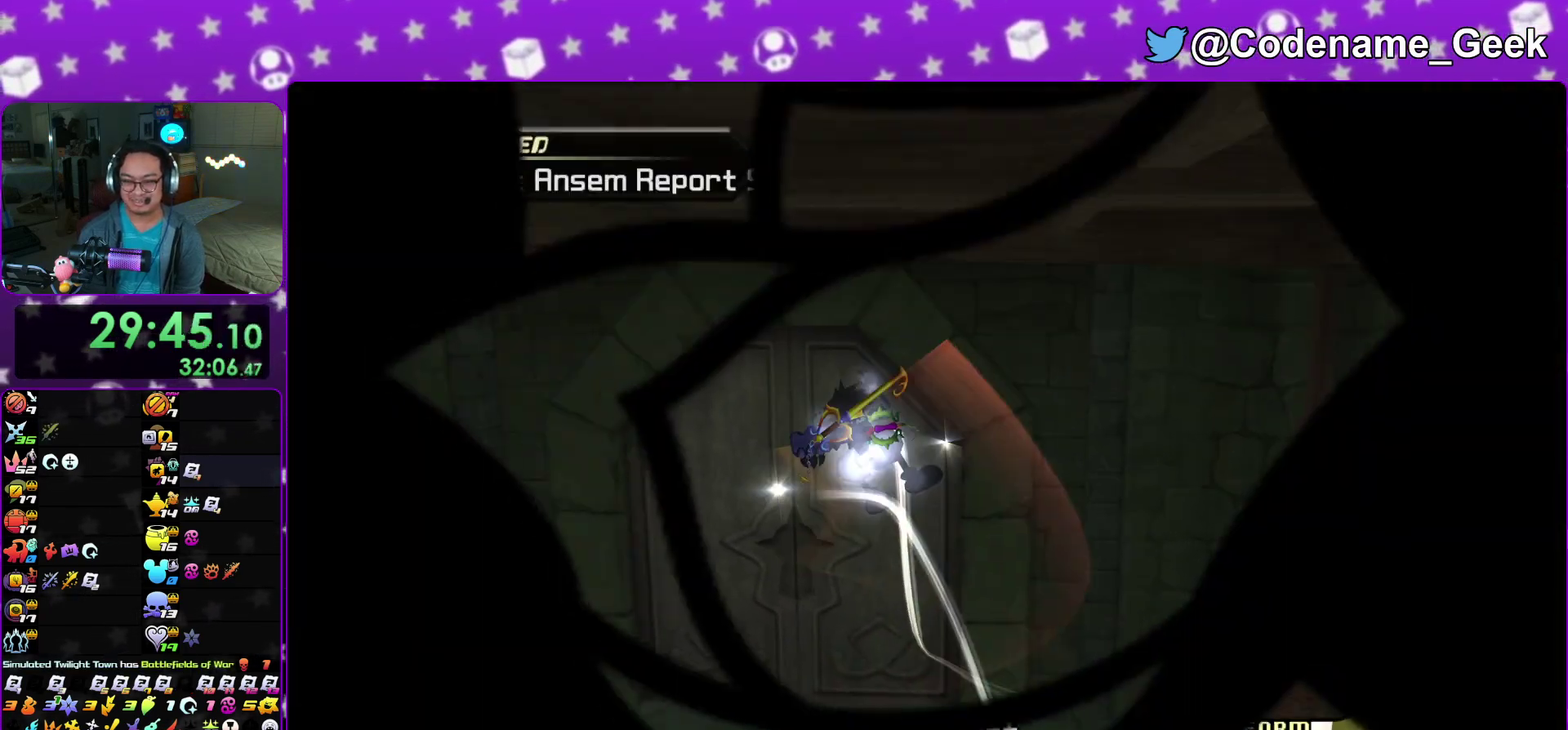
{"dt_ms": 400, "buttons": [], "left_stick": "right", "right_stick": "center"}
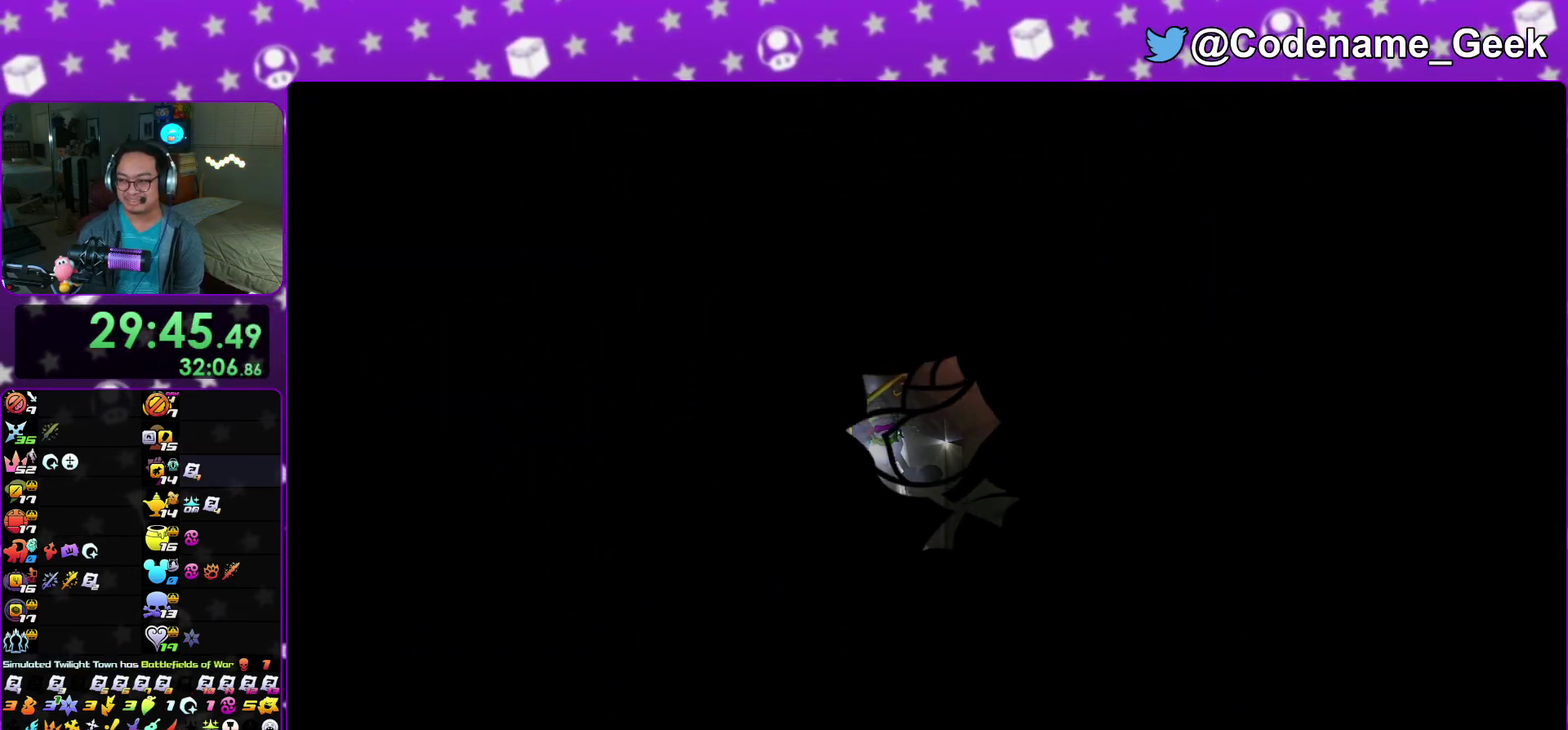
{"dt_ms": 600, "buttons": [], "left_stick": "up", "right_stick": "center"}
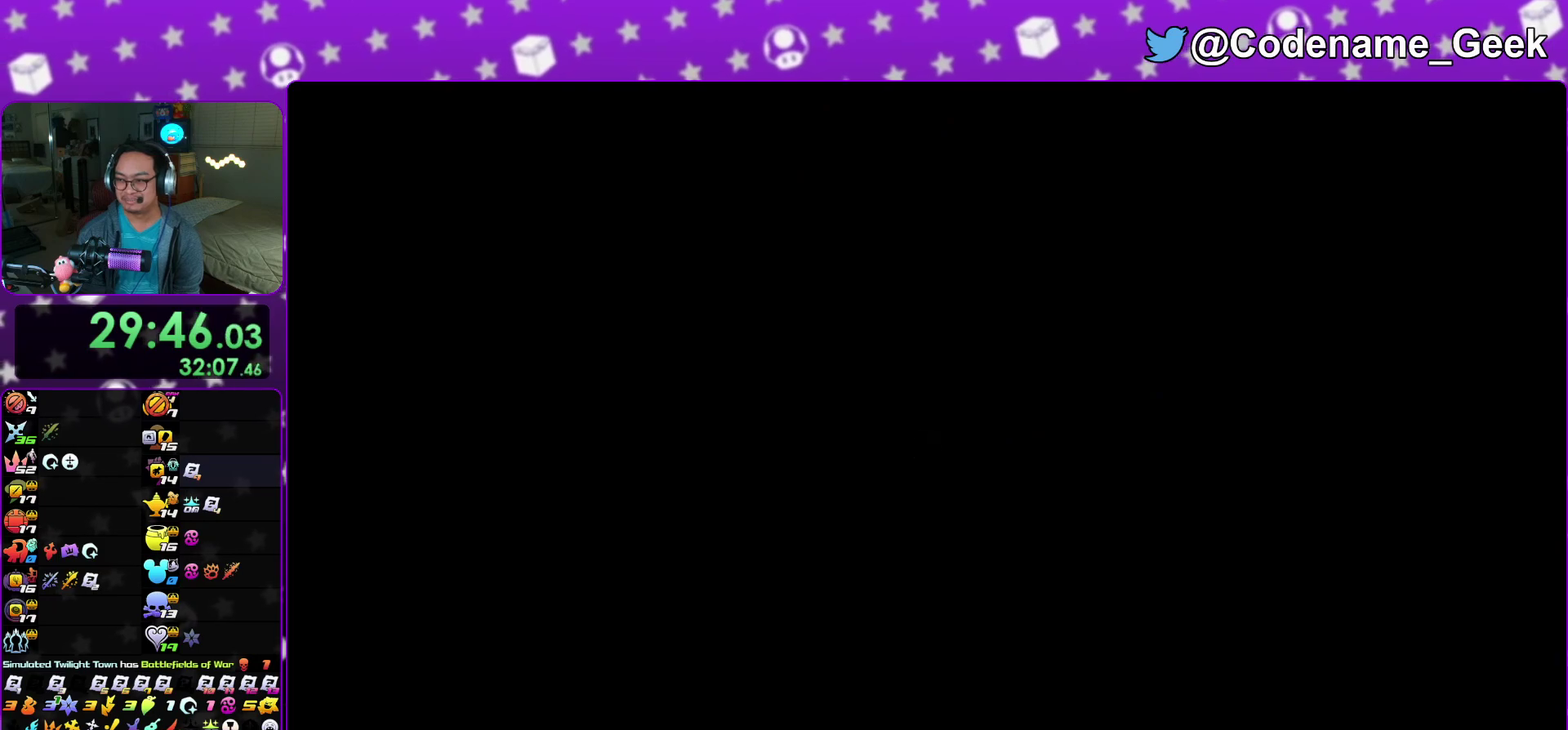
{"dt_ms": 700, "buttons": ["B"], "left_stick": "right", "right_stick": "center"}
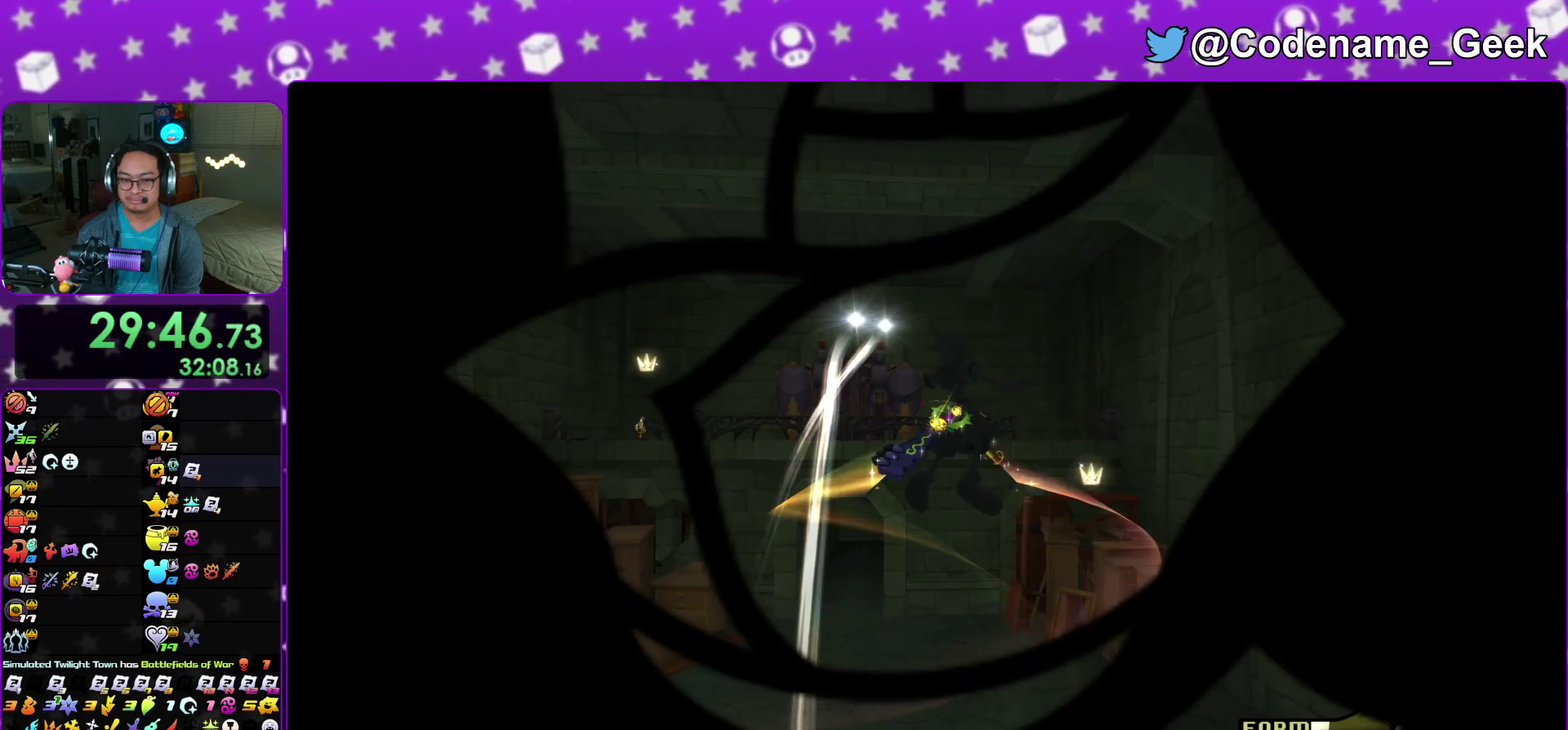
{"dt_ms": 300, "buttons": ["Y"], "left_stick": "right", "right_stick": "center", "events": [[117, "B", "up"], [133, "Y", "down"]]}
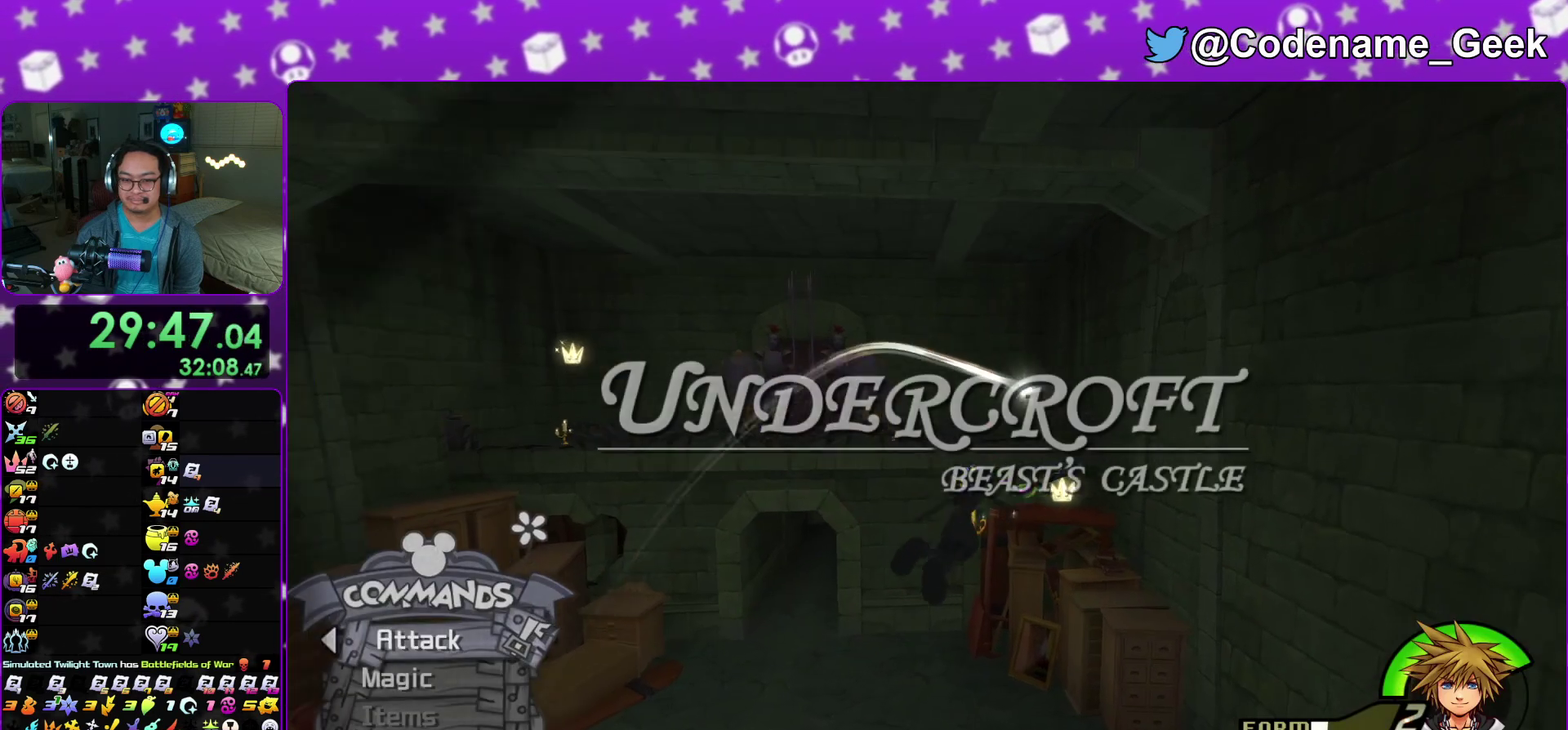
{"dt_ms": 600, "buttons": [], "left_stick": "right", "right_stick": "center", "events": [[267, "Y", "up"], [433, "left_stick", "center"], [533, "left_stick", "right"]]}
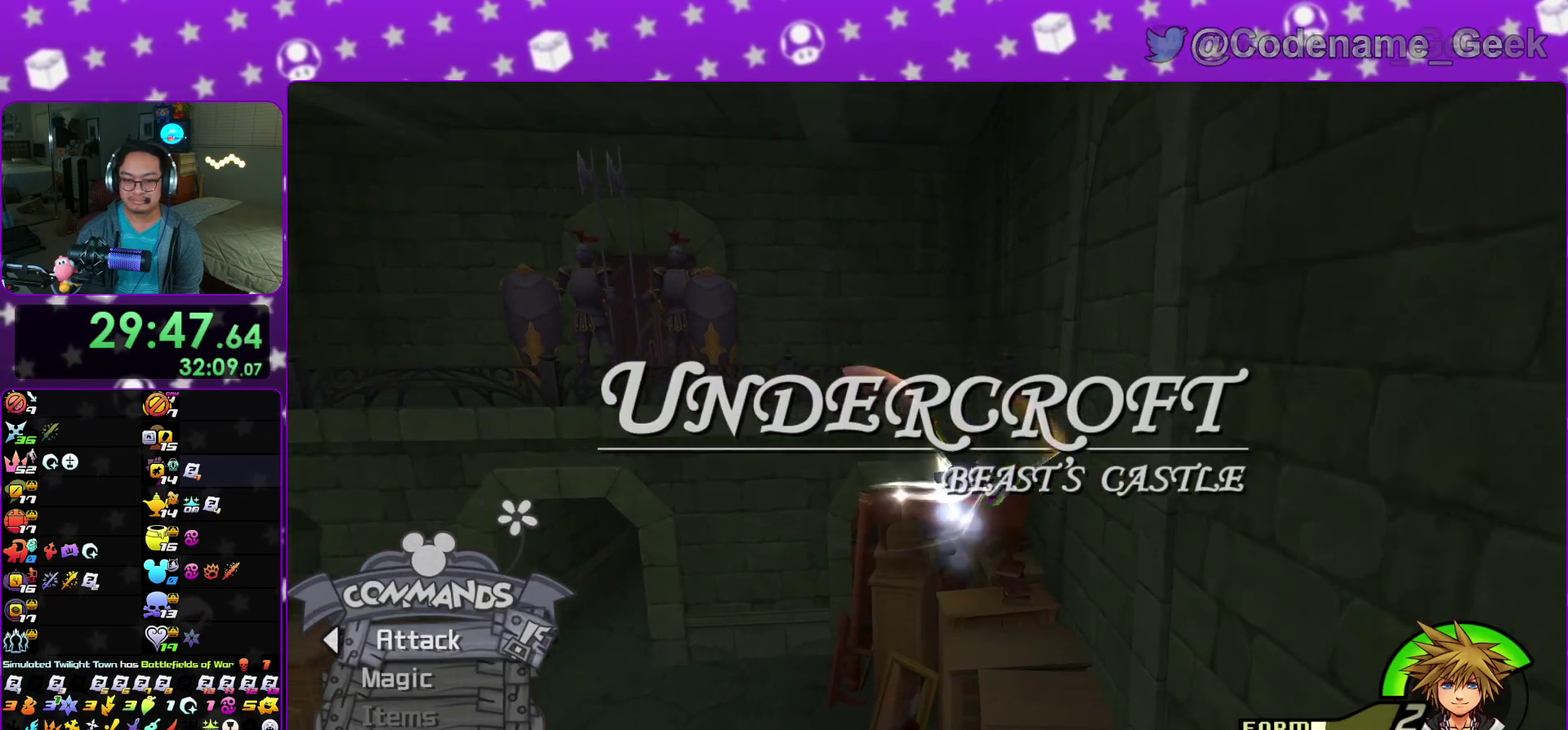
{"dt_ms": 400, "buttons": ["B"], "left_stick": "up", "right_stick": "center"}